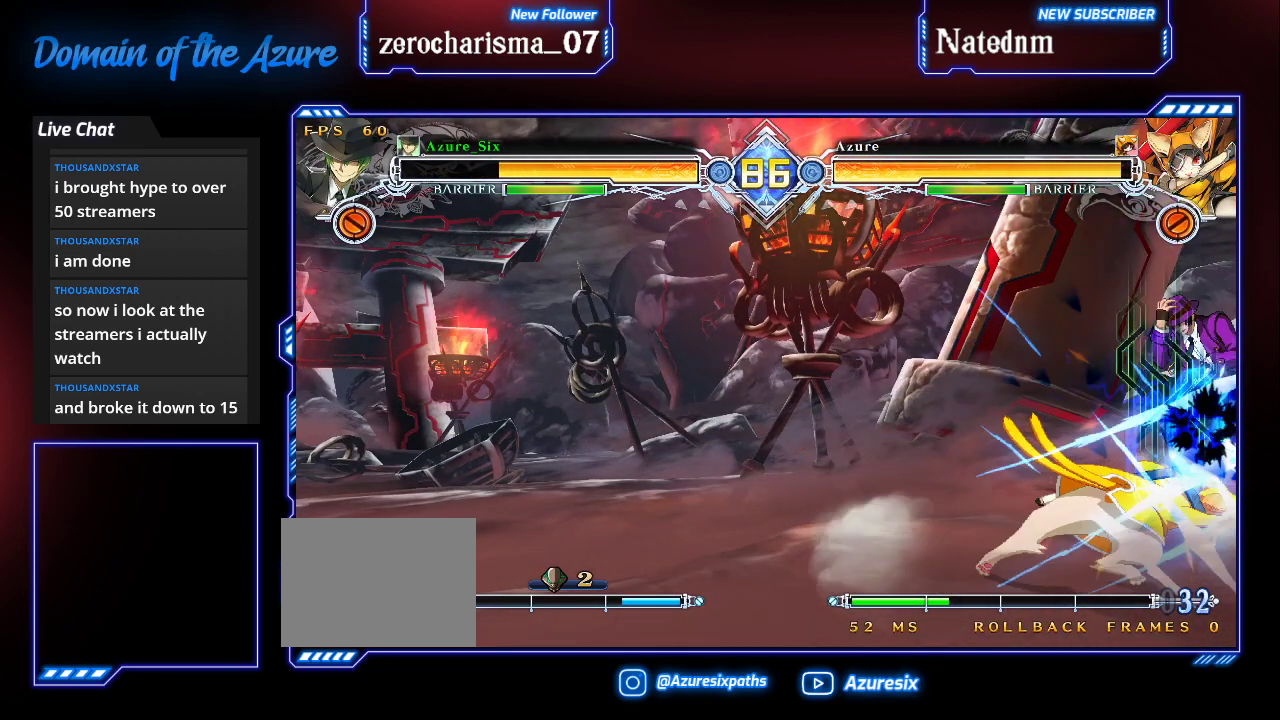
Gameplay with a controller (arcade stick); each line is a JSON object with the inputs held at the frame after it. "events" lists button and stick changes between this image and that frame as [ms after this image, input, new state], when the widget could be followed in between. Not read: L3 R3.
{"buttons": [], "left_stick": "right", "events": [[500, "left_stick", "right"]]}
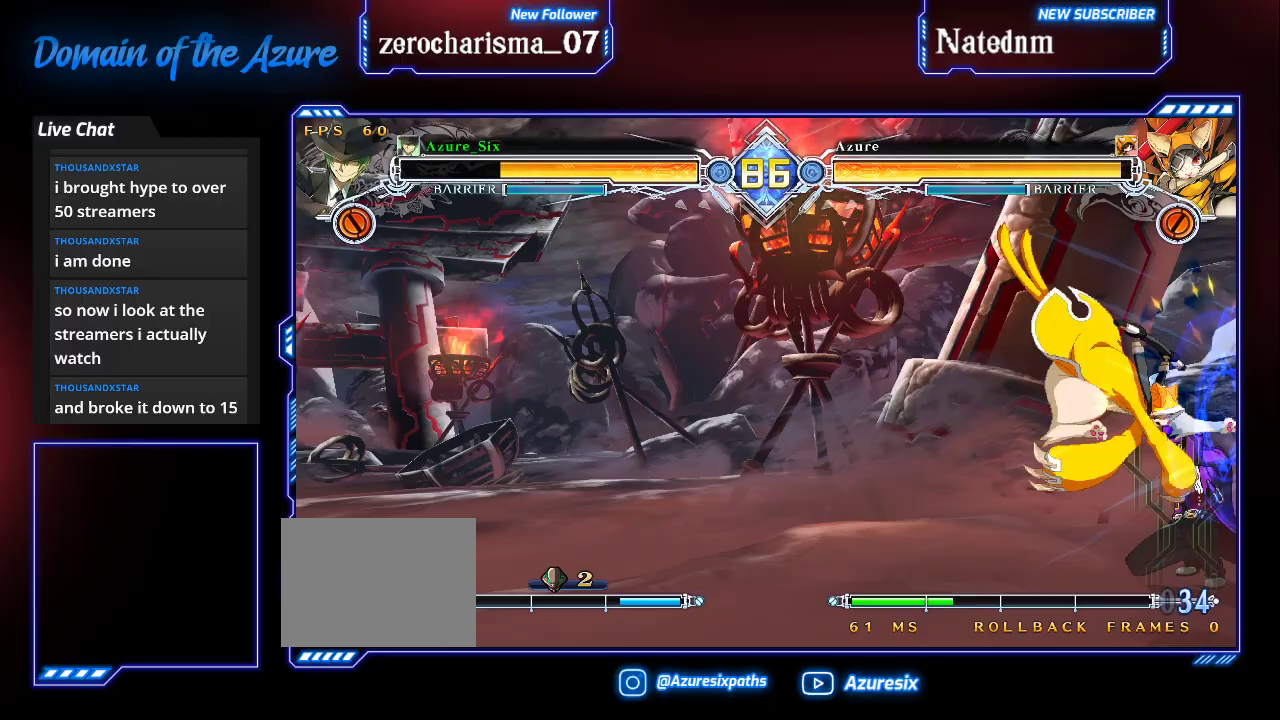
{"buttons": [], "left_stick": "down-right", "events": [[133, "SQUARE", "down"], [233, "SQUARE", "up"], [233, "left_stick", "down-right"], [333, "TRIANGLE", "down"], [500, "TRIANGLE", "up"]]}
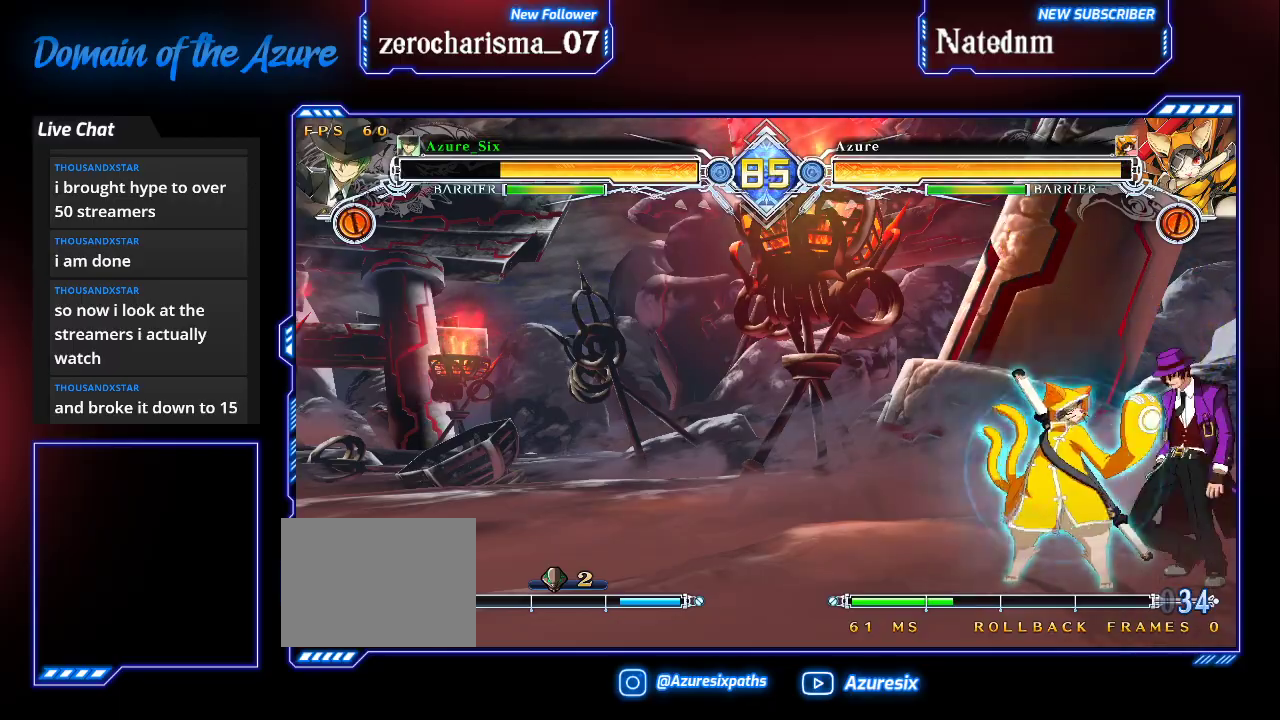
{"buttons": ["R1"], "left_stick": "down-left", "events": [[167, "R1", "down"], [200, "left_stick", "center"], [300, "R1", "up"], [400, "left_stick", "down-left"], [500, "R1", "down"]]}
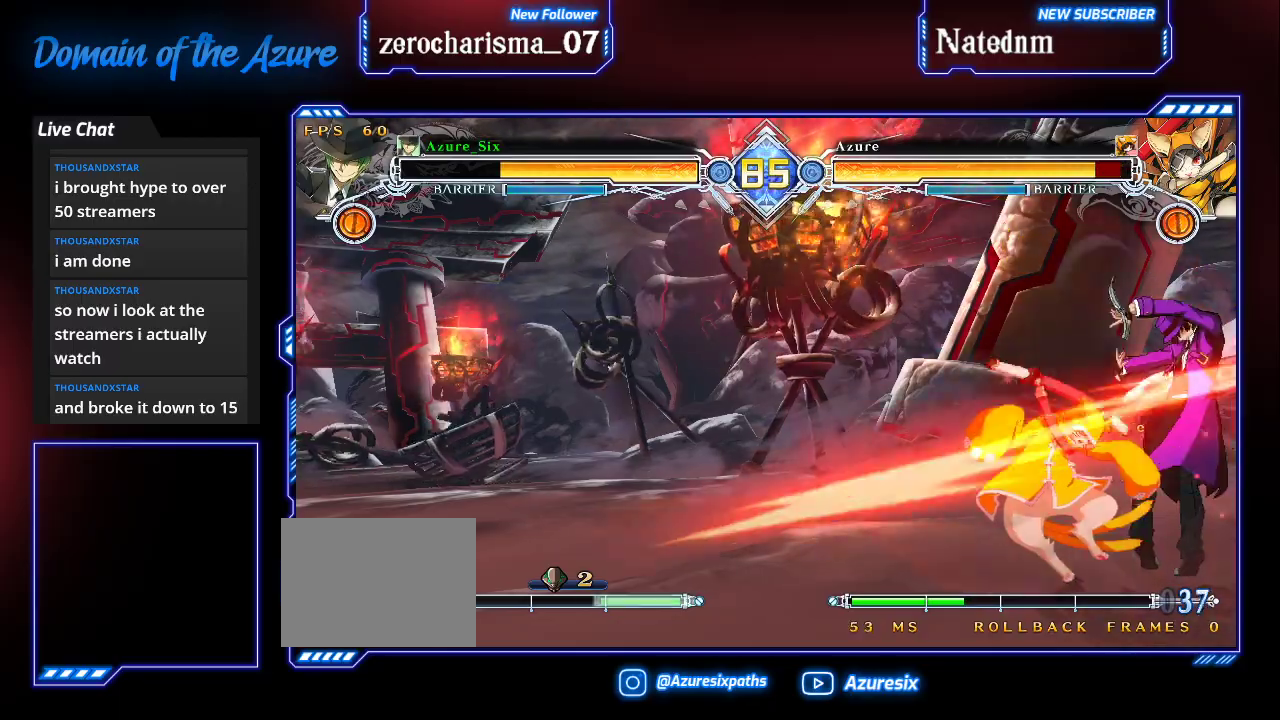
{"buttons": [], "left_stick": "center", "events": [[100, "R1", "up"], [100, "left_stick", "center"], [167, "left_stick", "down"], [300, "TRIANGLE", "down"], [300, "left_stick", "center"], [467, "TRIANGLE", "up"]]}
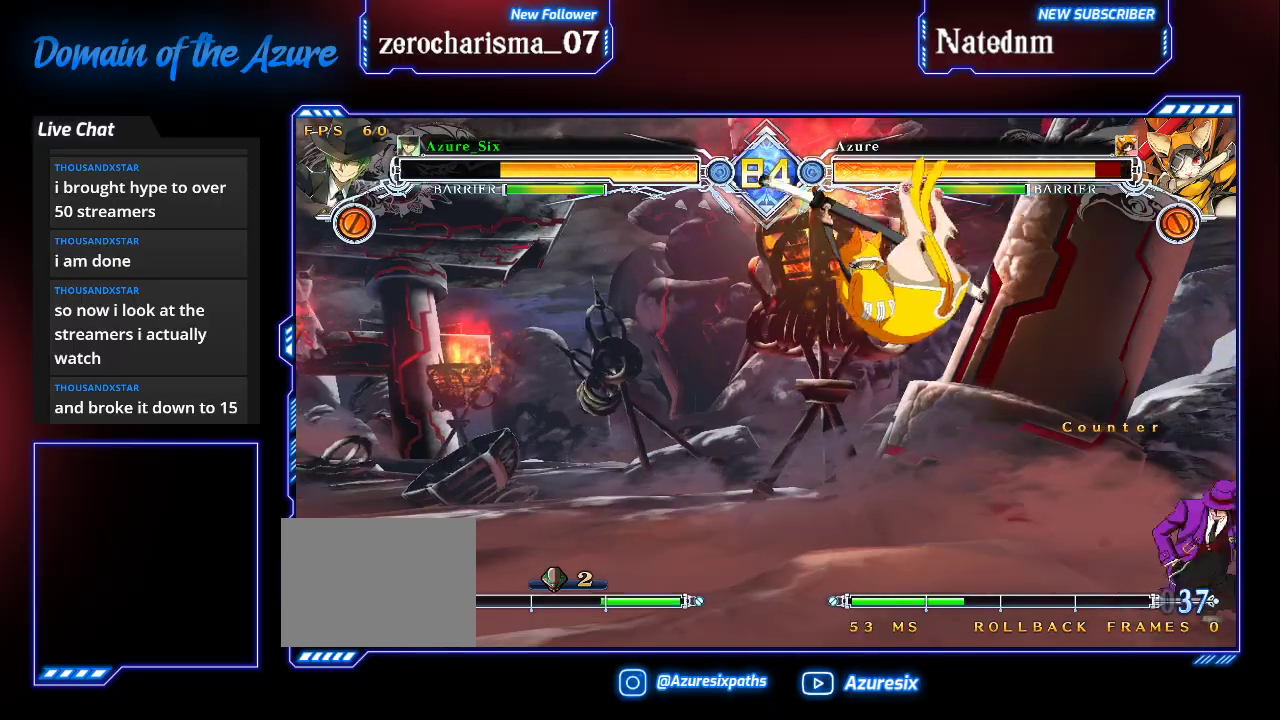
{"buttons": [], "left_stick": "up-left", "events": [[167, "left_stick", "left"], [400, "left_stick", "down"], [467, "left_stick", "up-left"]]}
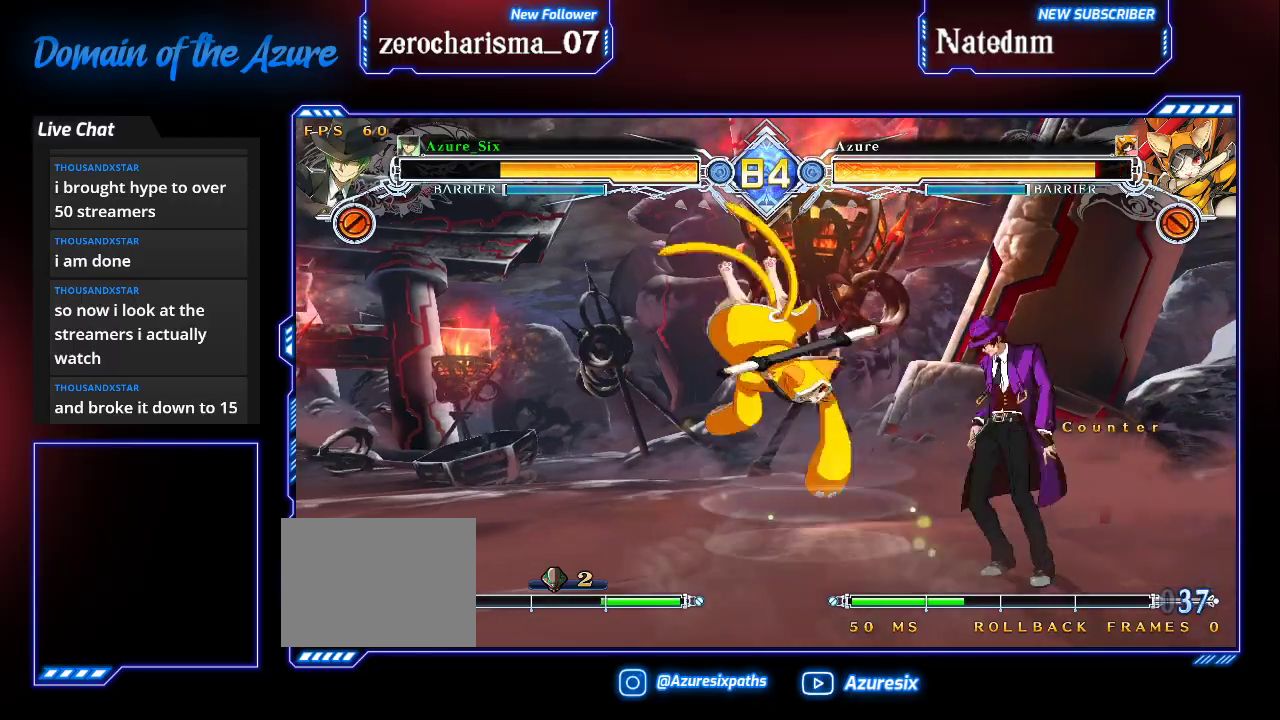
{"buttons": [], "left_stick": "center", "events": [[167, "left_stick", "center"], [233, "left_stick", "right"], [367, "left_stick", "center"]]}
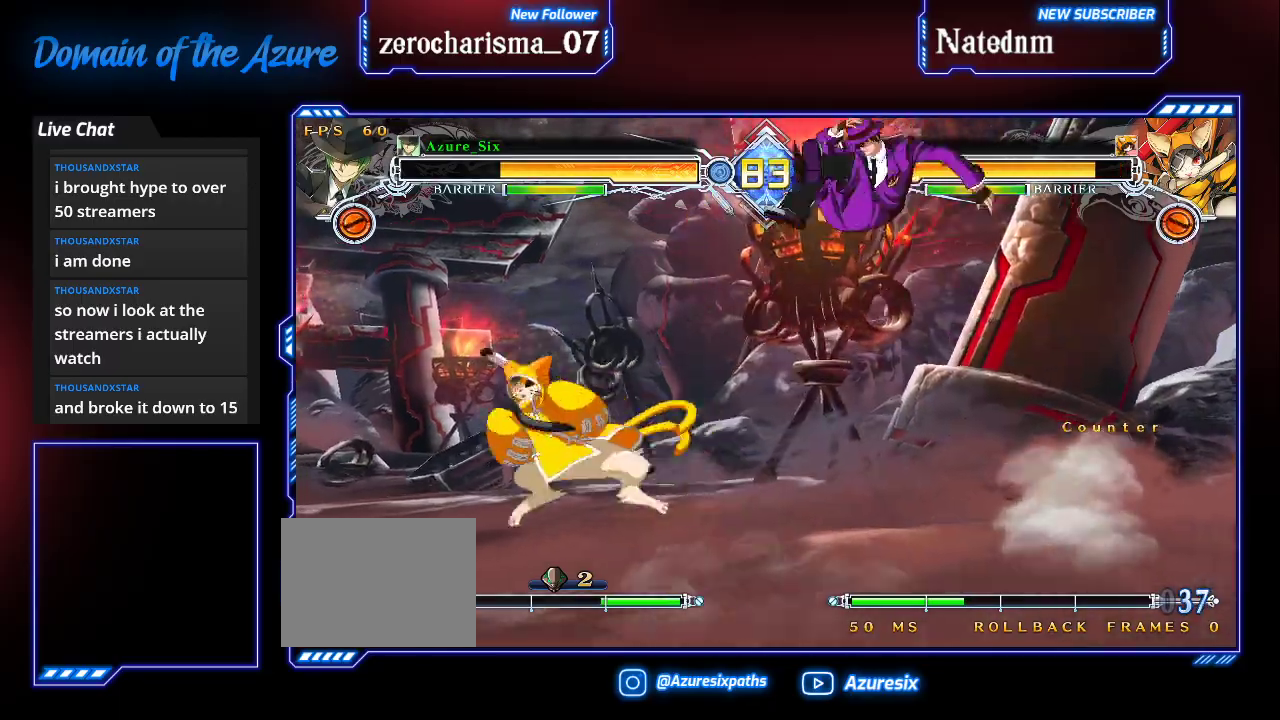
{"buttons": ["CROSS"], "left_stick": "right"}
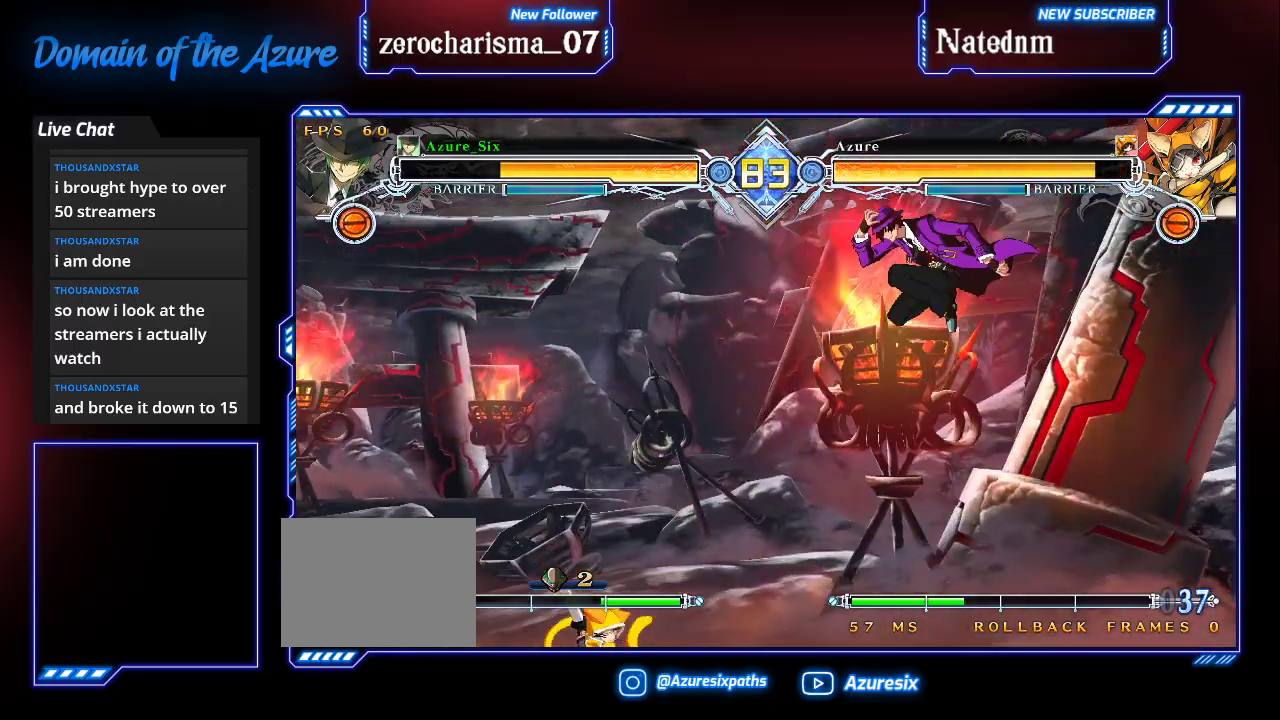
{"buttons": [], "left_stick": "center"}
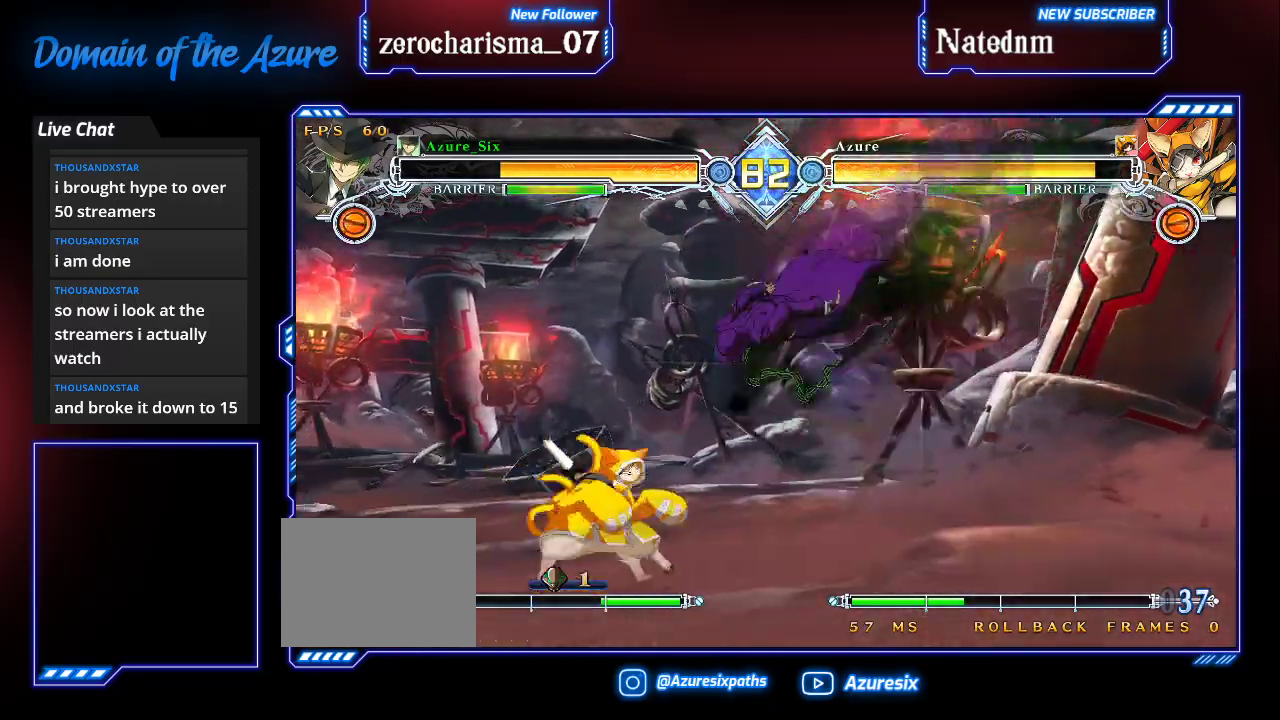
{"buttons": [], "left_stick": "up-right", "events": [[67, "left_stick", "down-right"], [133, "TRIANGLE", "down"], [200, "TRIANGLE", "up"], [233, "SQUARE", "down"], [300, "SQUARE", "up"], [500, "left_stick", "up-right"]]}
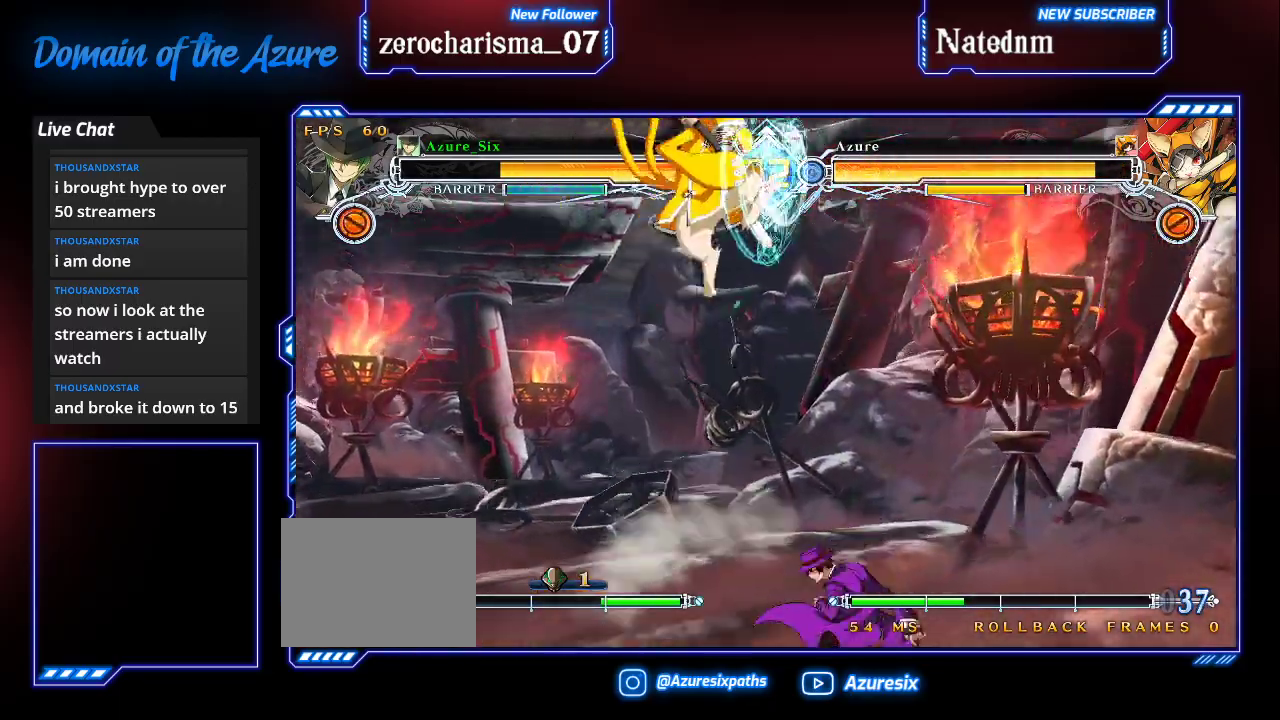
{"buttons": [], "left_stick": "right"}
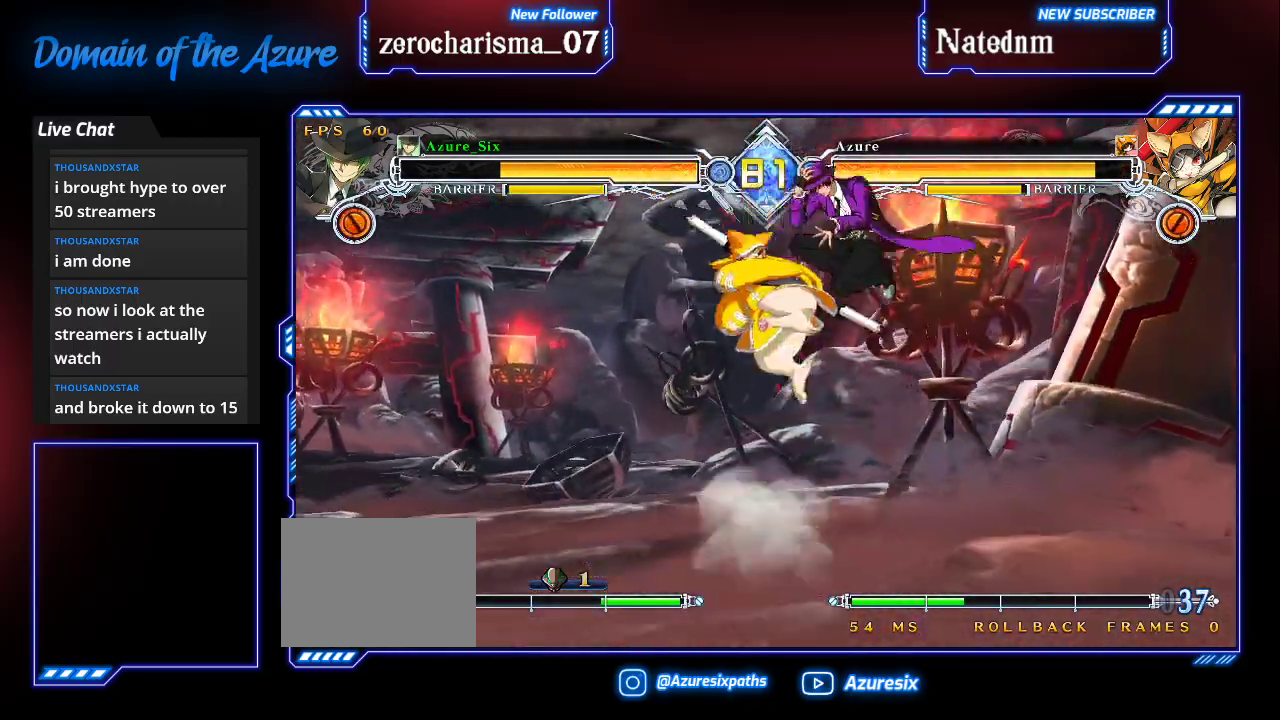
{"buttons": [], "left_stick": "down"}
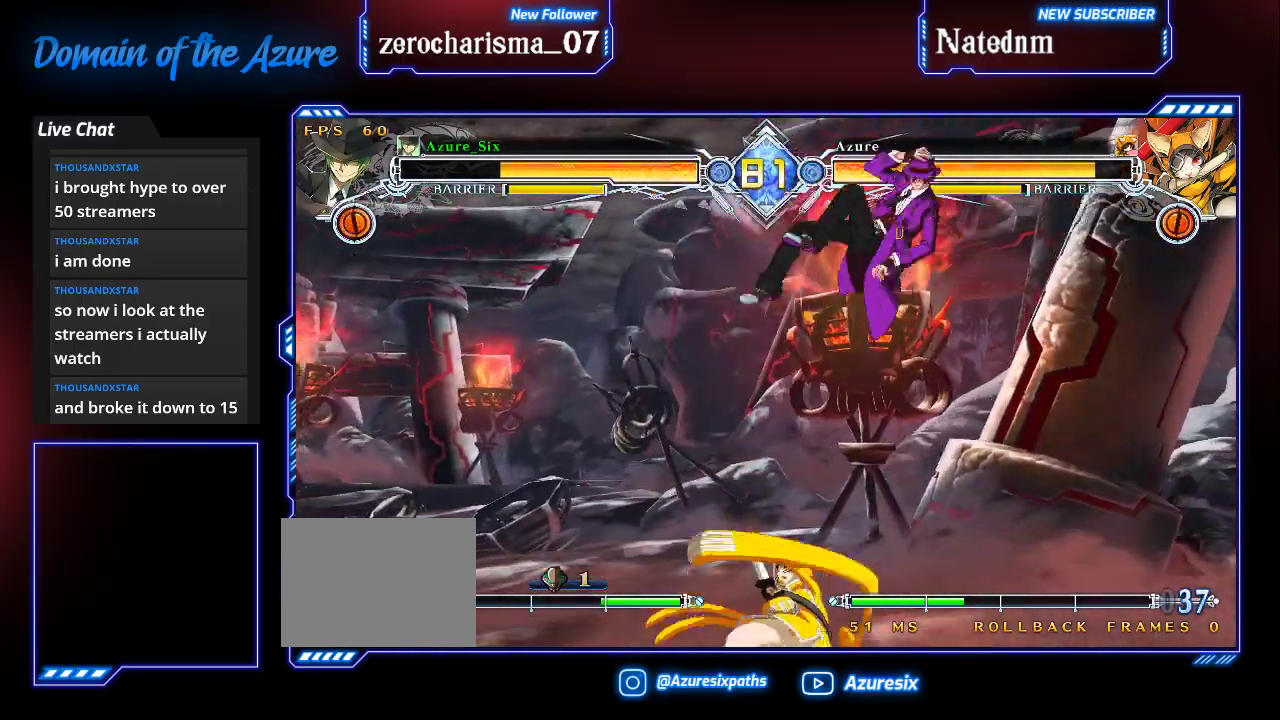
{"buttons": ["CROSS"], "left_stick": "center", "events": [[33, "CROSS", "down"], [67, "left_stick", "right"], [133, "left_stick", "center"], [167, "CROSS", "up"], [433, "CROSS", "down"]]}
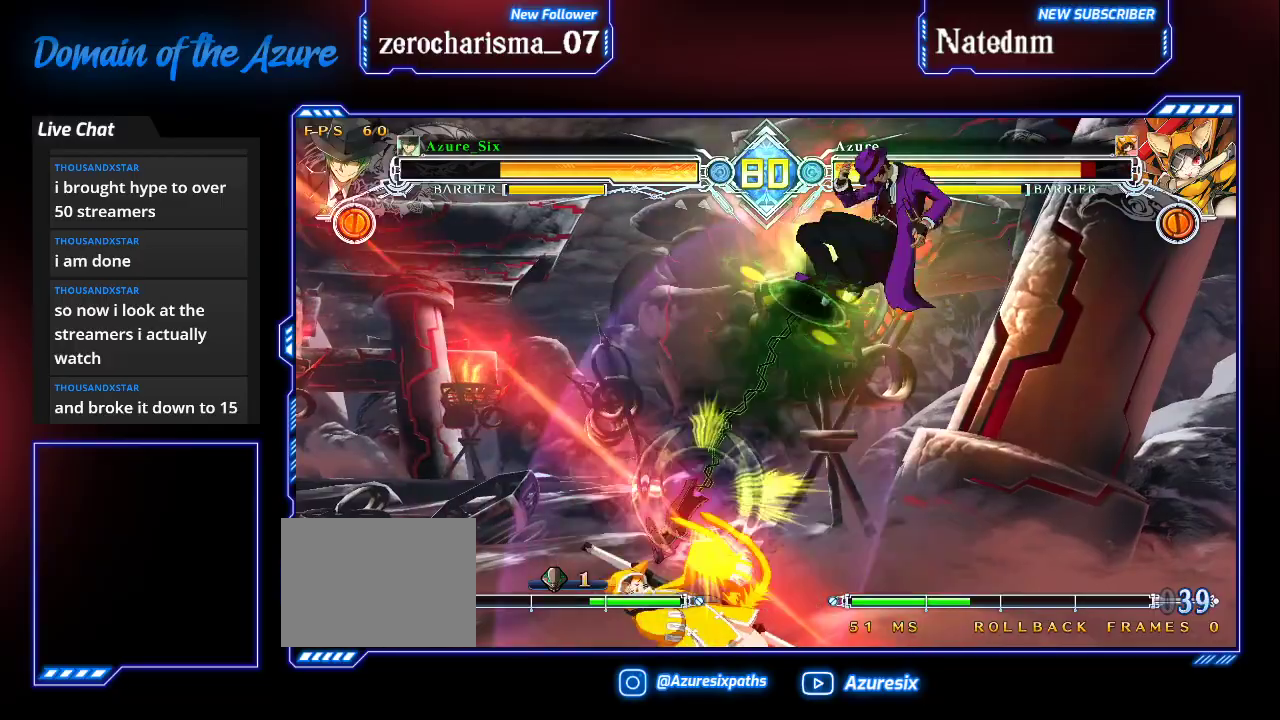
{"buttons": [], "left_stick": "down-right", "events": [[67, "CROSS", "up"], [300, "TRIANGLE", "down"], [400, "TRIANGLE", "up"], [433, "left_stick", "down-right"]]}
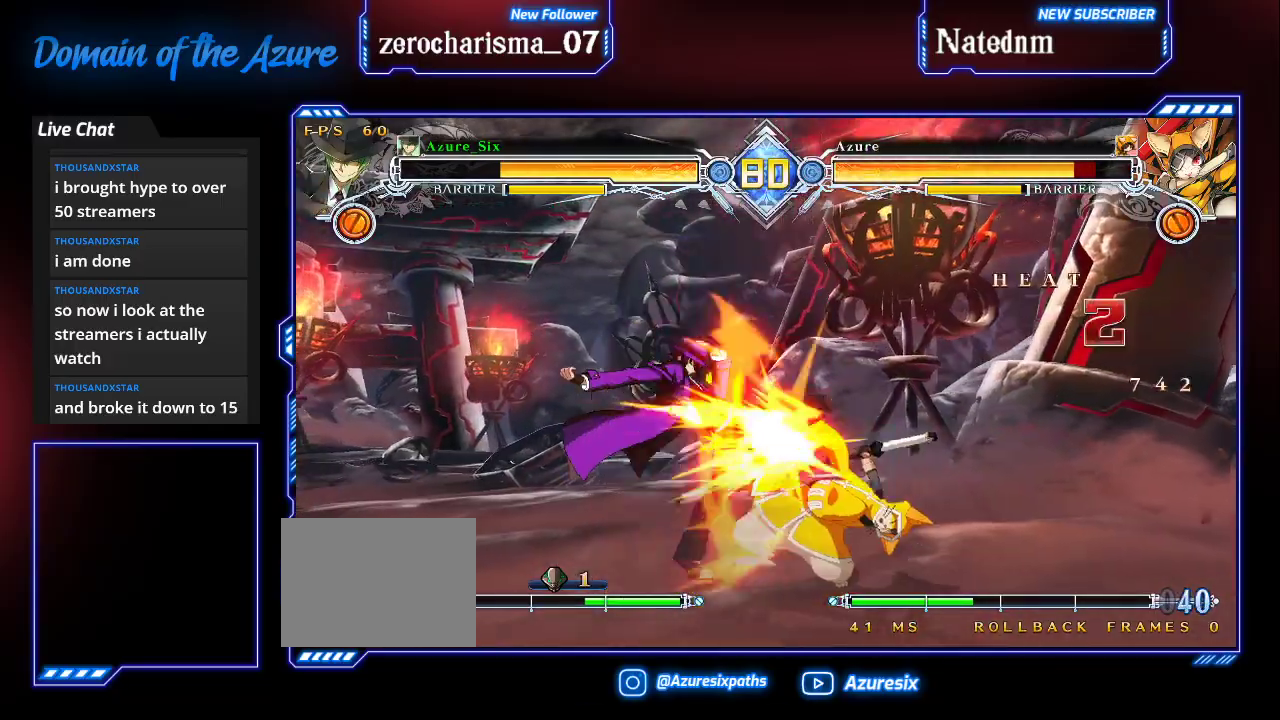
{"buttons": [], "left_stick": "center", "events": [[33, "R1", "down"], [133, "left_stick", "center"], [167, "R1", "up"], [233, "left_stick", "down"], [367, "left_stick", "left"], [400, "TRIANGLE", "down"], [433, "left_stick", "center"], [500, "TRIANGLE", "up"]]}
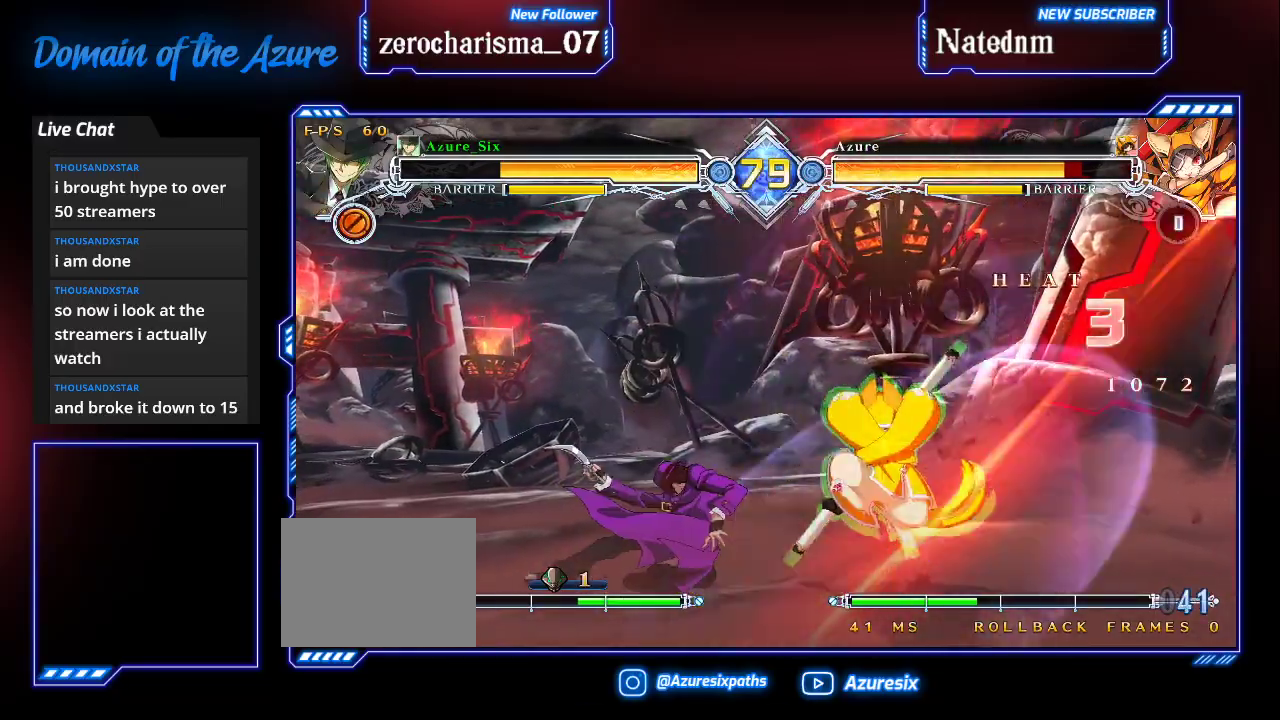
{"buttons": [], "left_stick": "center", "events": []}
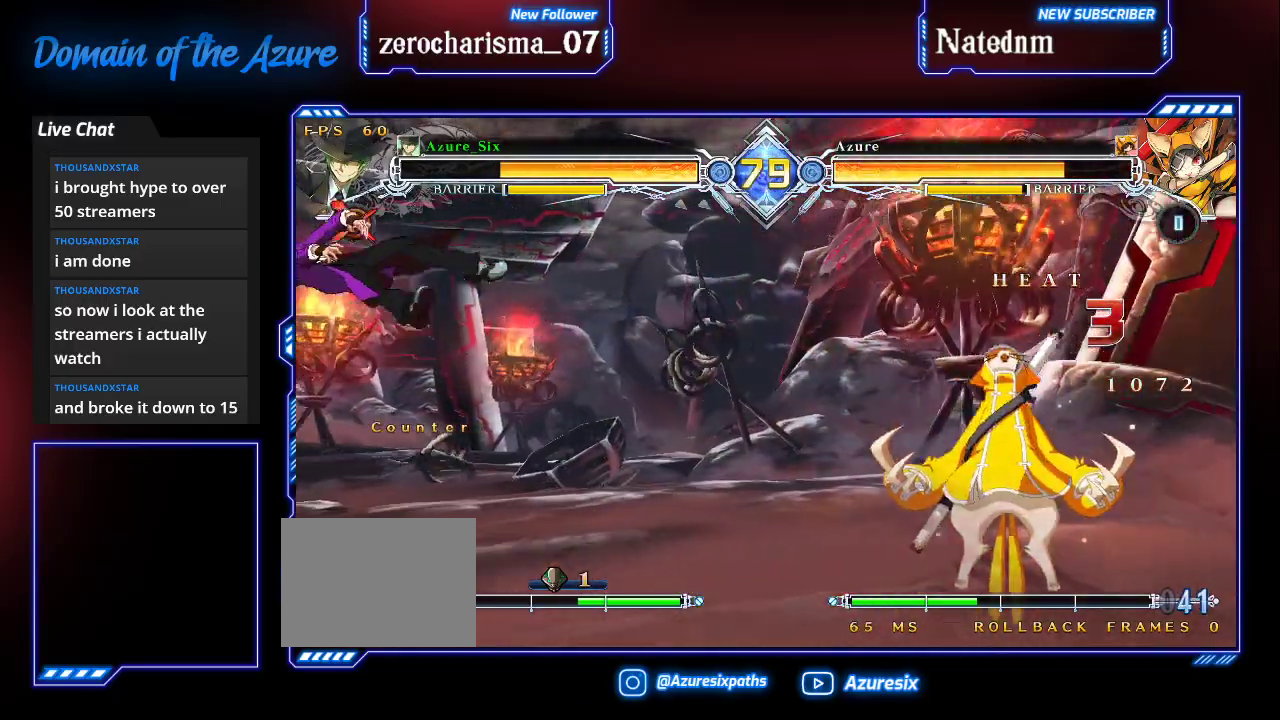
{"buttons": [], "left_stick": "left", "events": [[133, "left_stick", "left"], [433, "SQUARE", "down"], [500, "SQUARE", "up"]]}
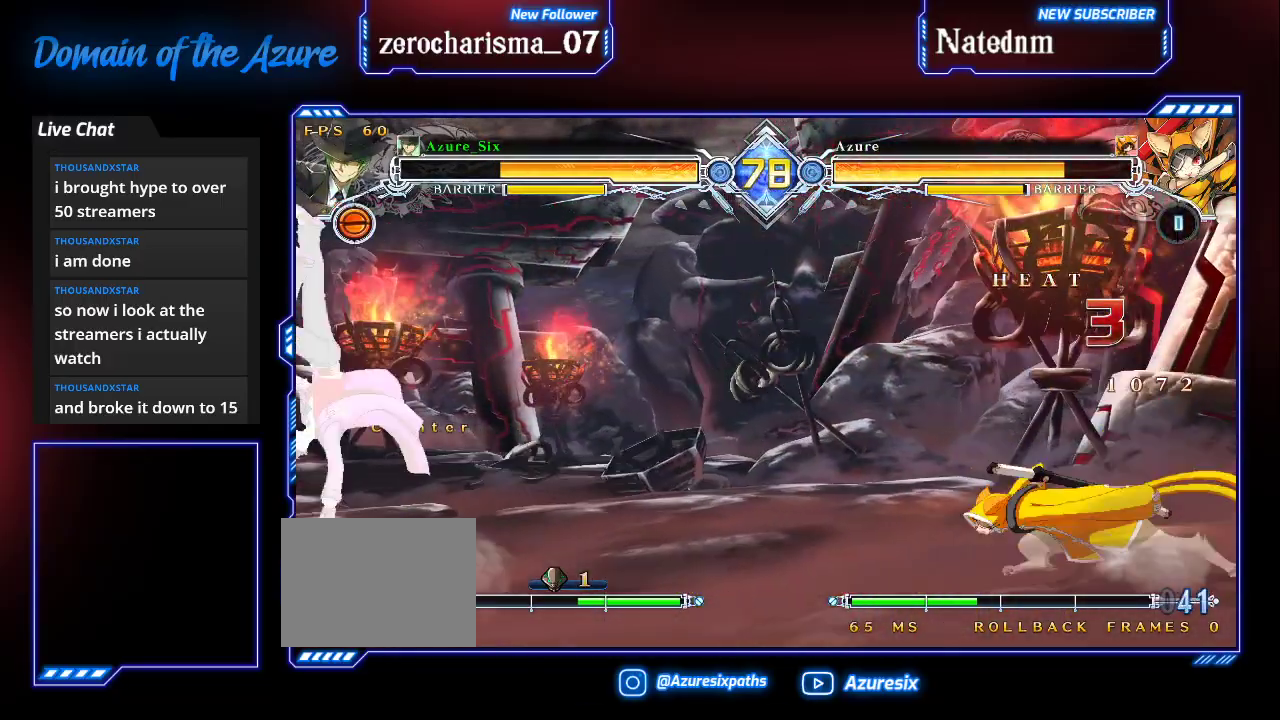
{"buttons": ["SQUARE", "TRIANGLE"], "left_stick": "up-left", "events": [[333, "left_stick", "down-left"], [433, "left_stick", "up-left"], [467, "TRIANGLE", "down"], [500, "SQUARE", "down"]]}
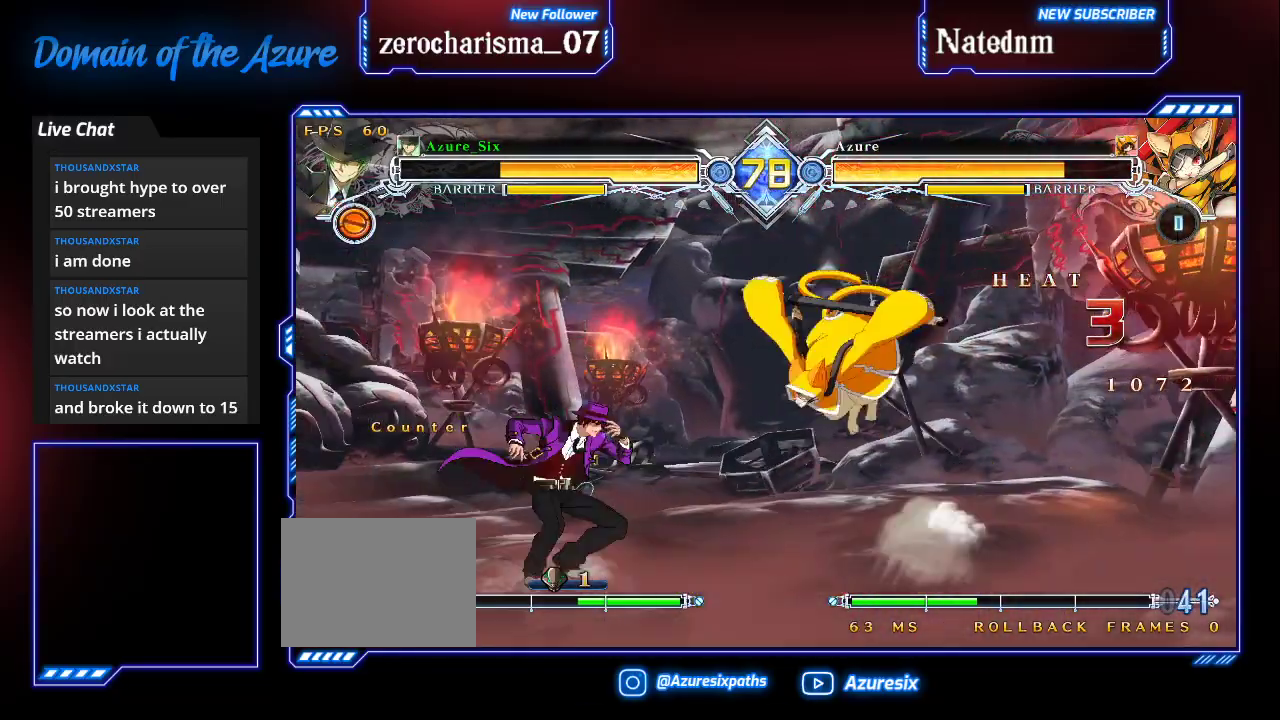
{"buttons": [], "left_stick": "left", "events": [[33, "left_stick", "left"], [67, "SQUARE", "up"], [67, "TRIANGLE", "up"]]}
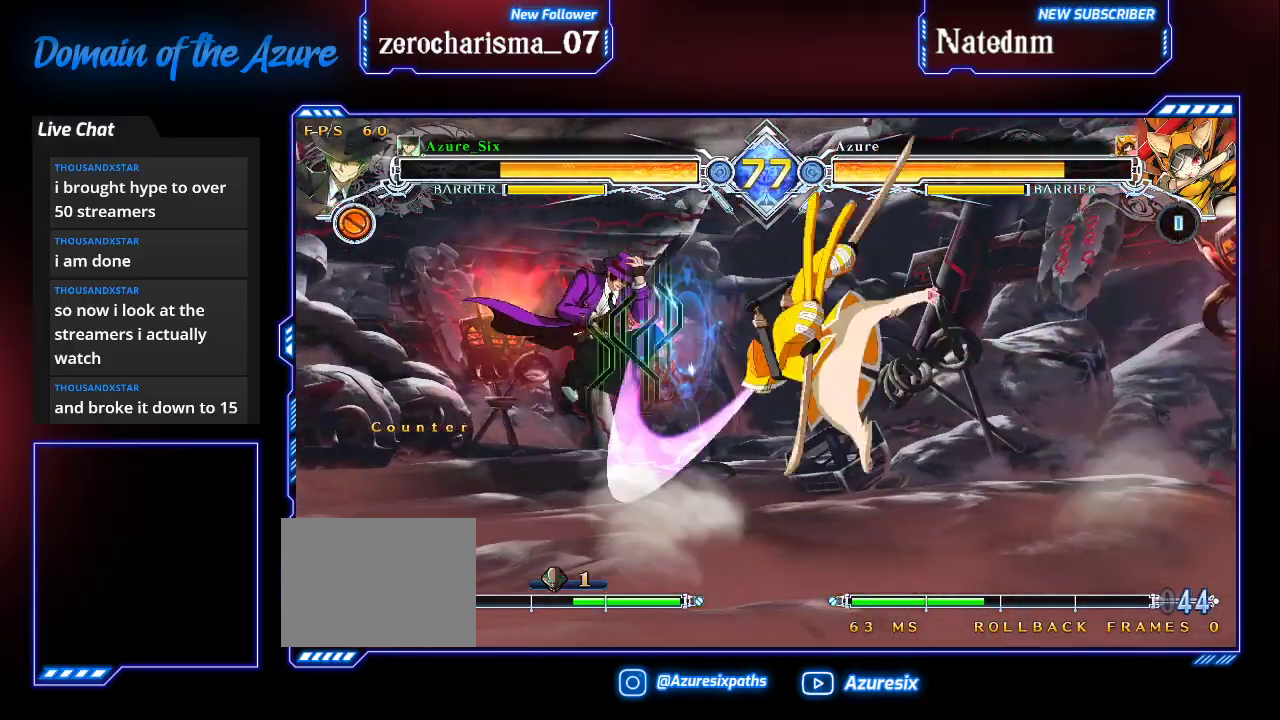
{"buttons": [], "left_stick": "up-left", "events": [[100, "left_stick", "up-left"]]}